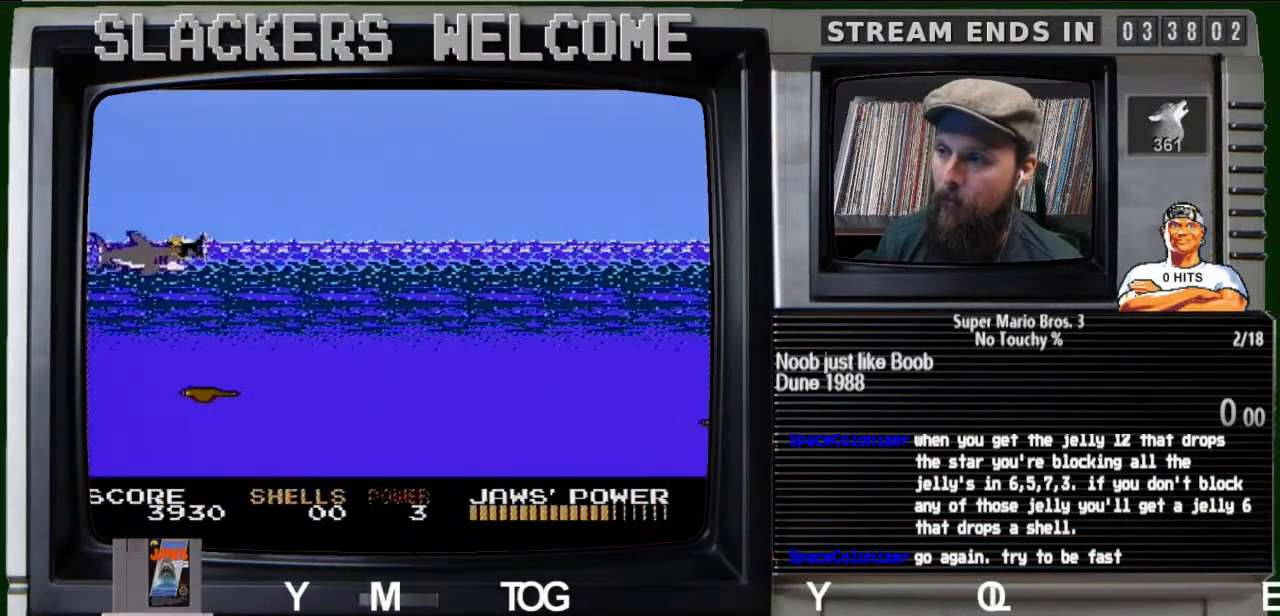
Gameplay with a controller (Nintendo layout); each line is a JSON object with the inputs held at the frame after it. "events" lists button and stick changes between this image and that frame as [ms after this image, input, new state], when the widget could be followed in between. Not read: L3 R3.
{"buttons": []}
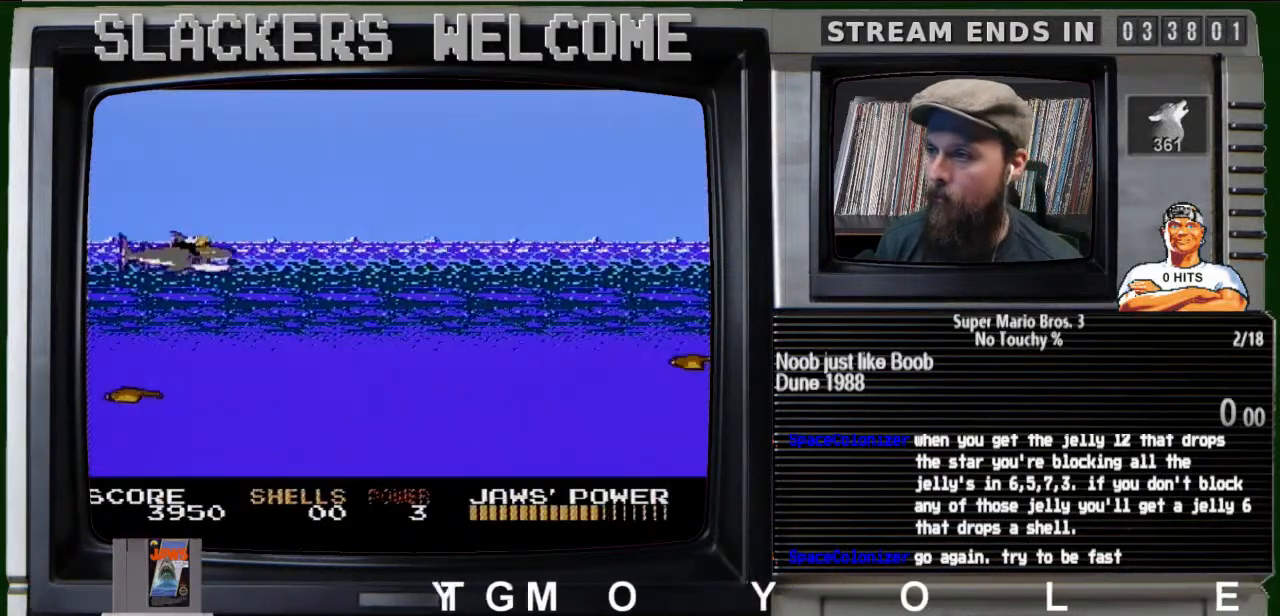
{"buttons": [], "events": []}
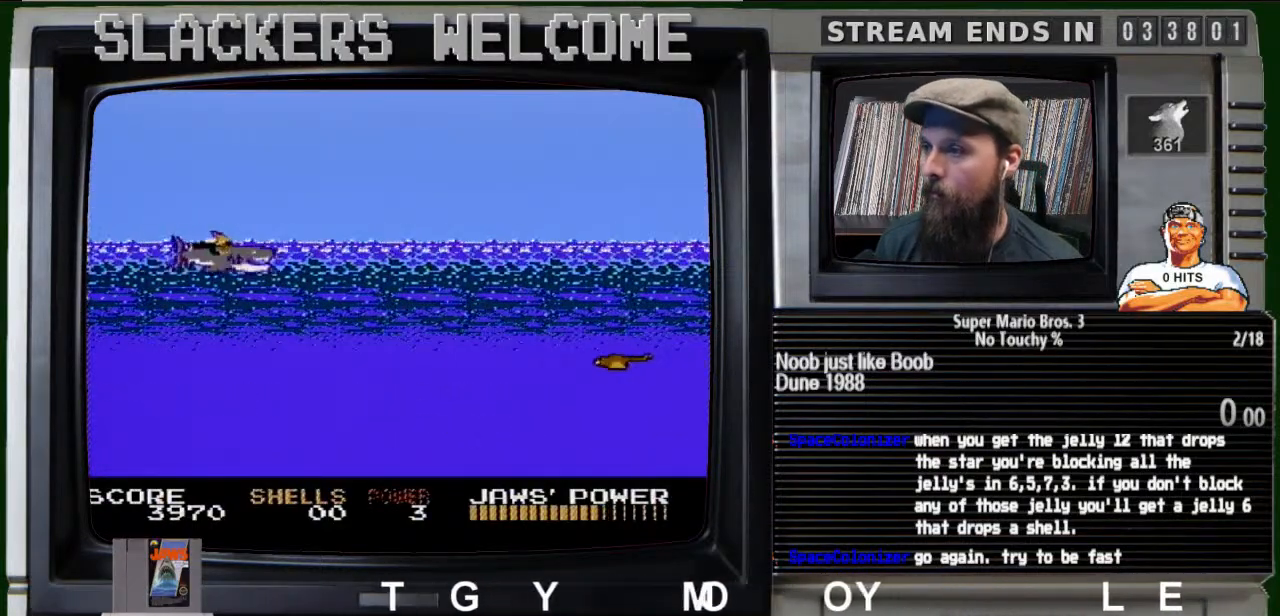
{"buttons": [], "events": []}
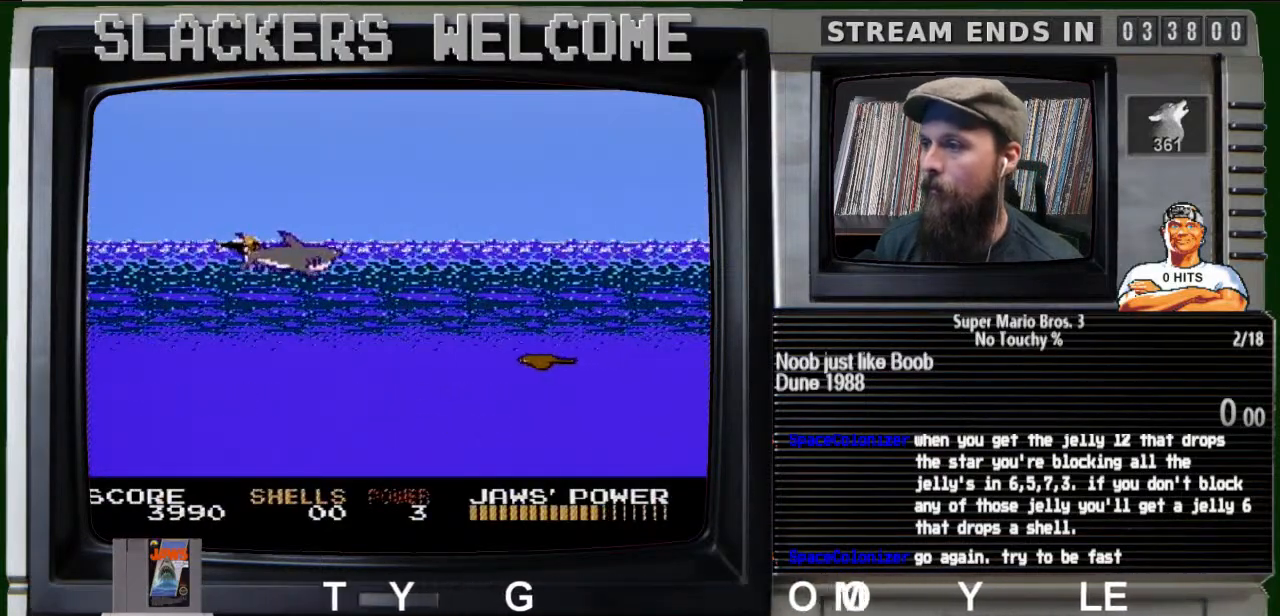
{"buttons": ["B", "START"]}